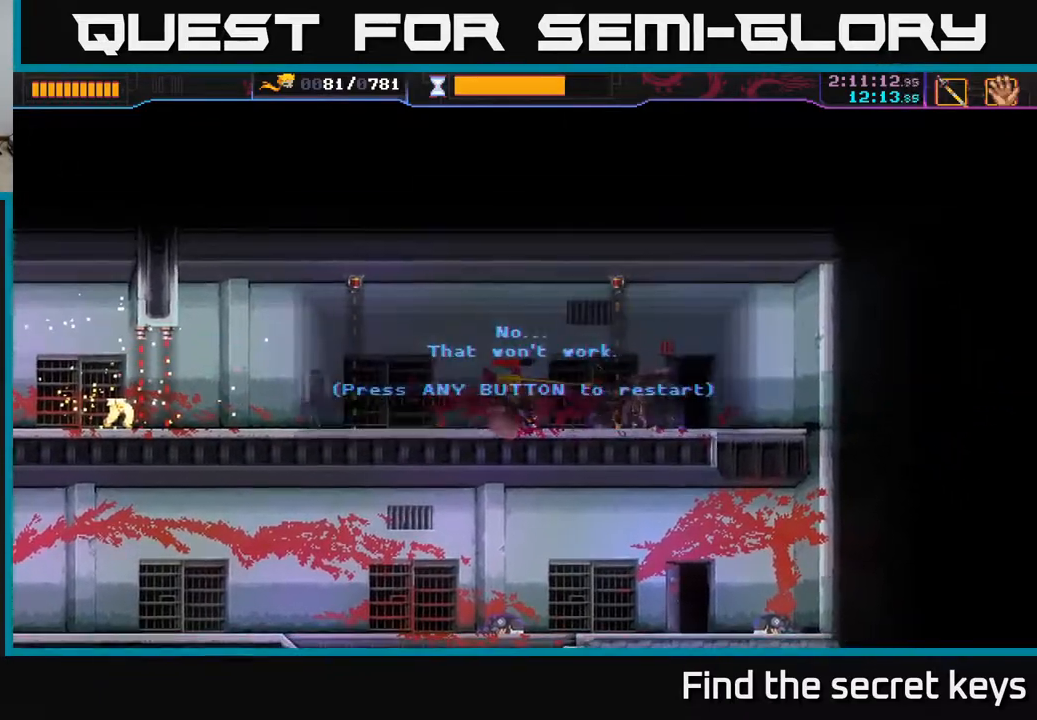
Gameplay with a controller (Xbox layout); each line is a JSON object with the inputs held at the frame after it. "events" lists button and stick changes between this image and that frame as [ms after this image, input, new state], when the widget could be followed in between.
{"buttons": [], "left_stick": "center", "right_stick": "center", "events": [[17, "R2", "down"], [100, "R2", "up"], [167, "R2", "down"], [233, "R2", "up"], [233, "left_stick", "center"]]}
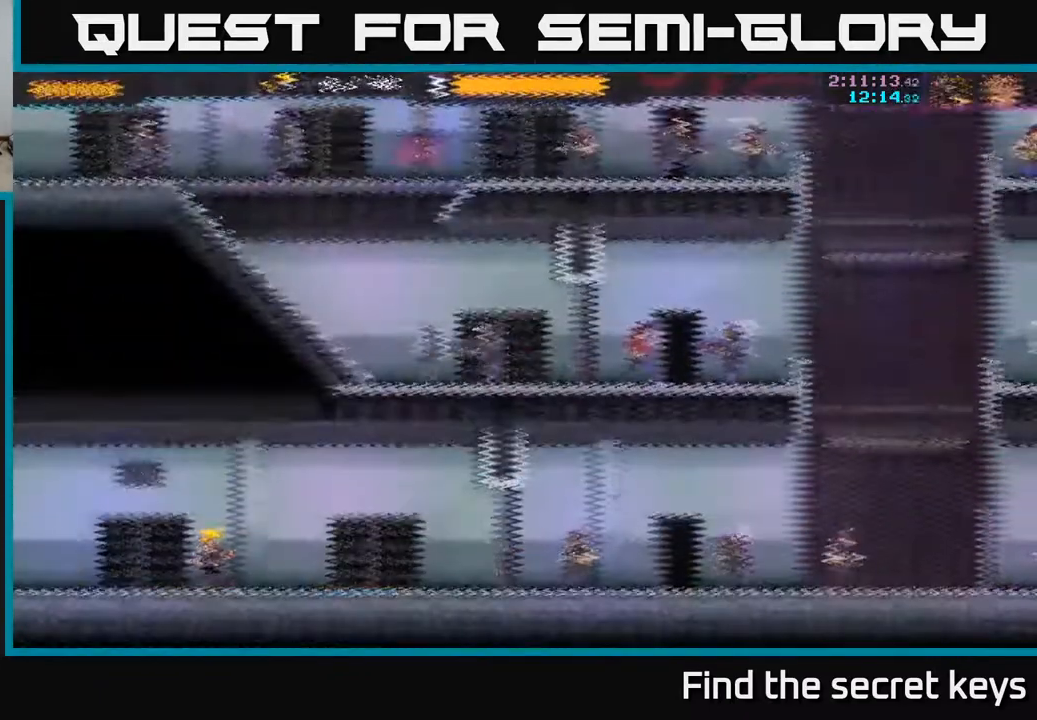
{"buttons": [], "left_stick": "center", "right_stick": "center", "events": []}
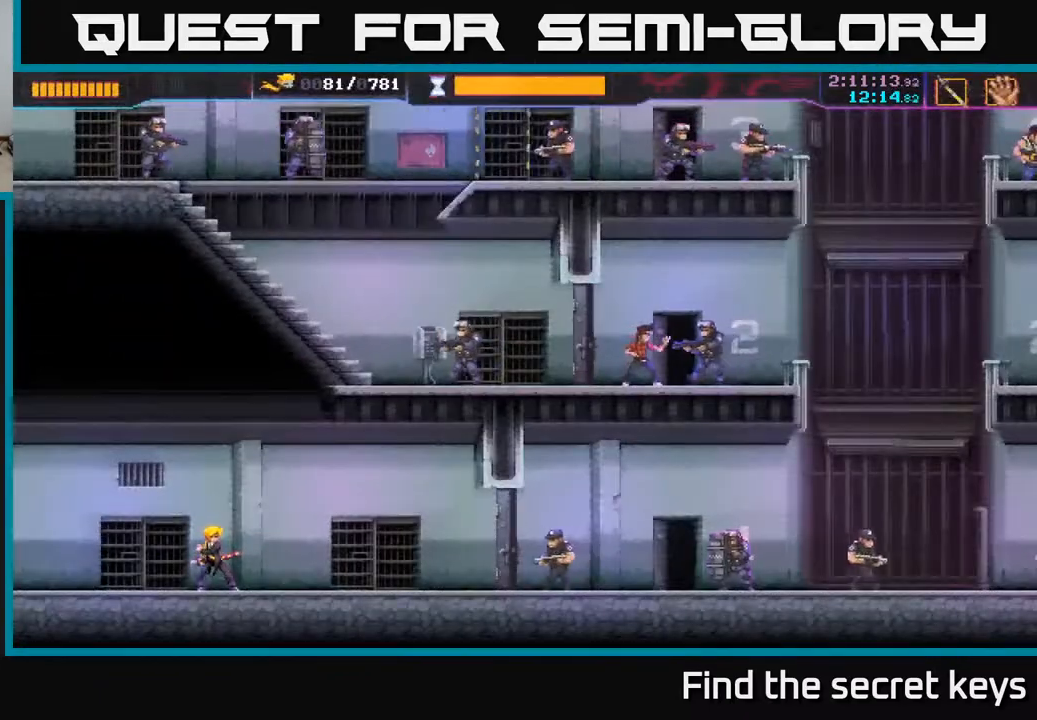
{"buttons": [], "left_stick": "right", "right_stick": "center", "events": [[417, "left_stick", "right"]]}
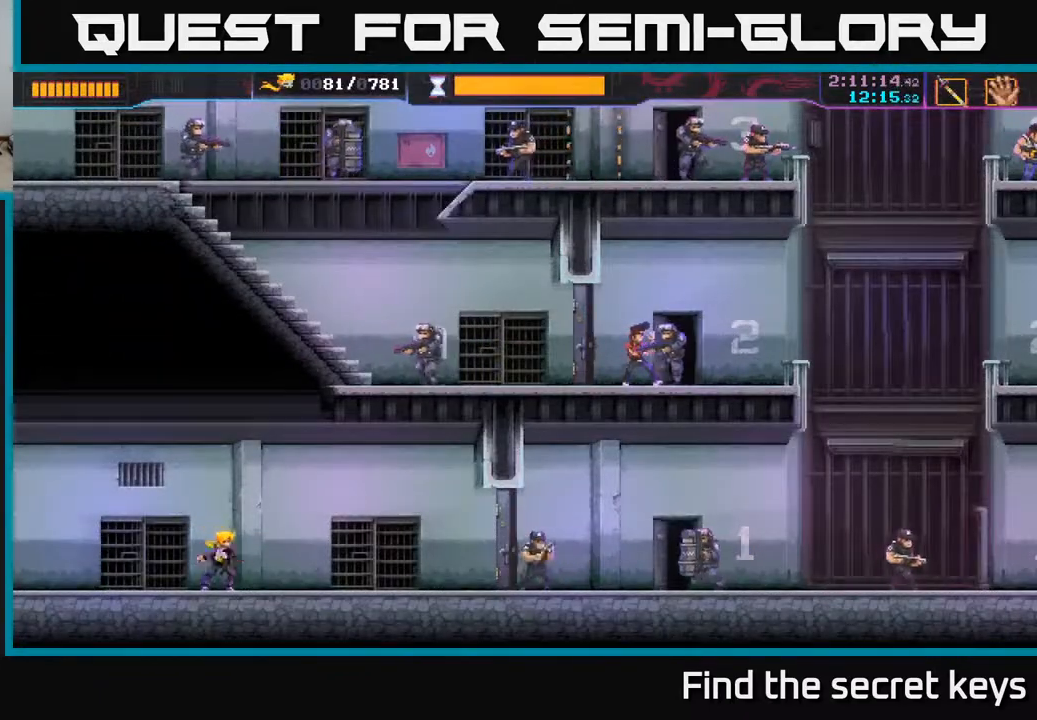
{"buttons": [], "left_stick": "right", "right_stick": "center", "events": []}
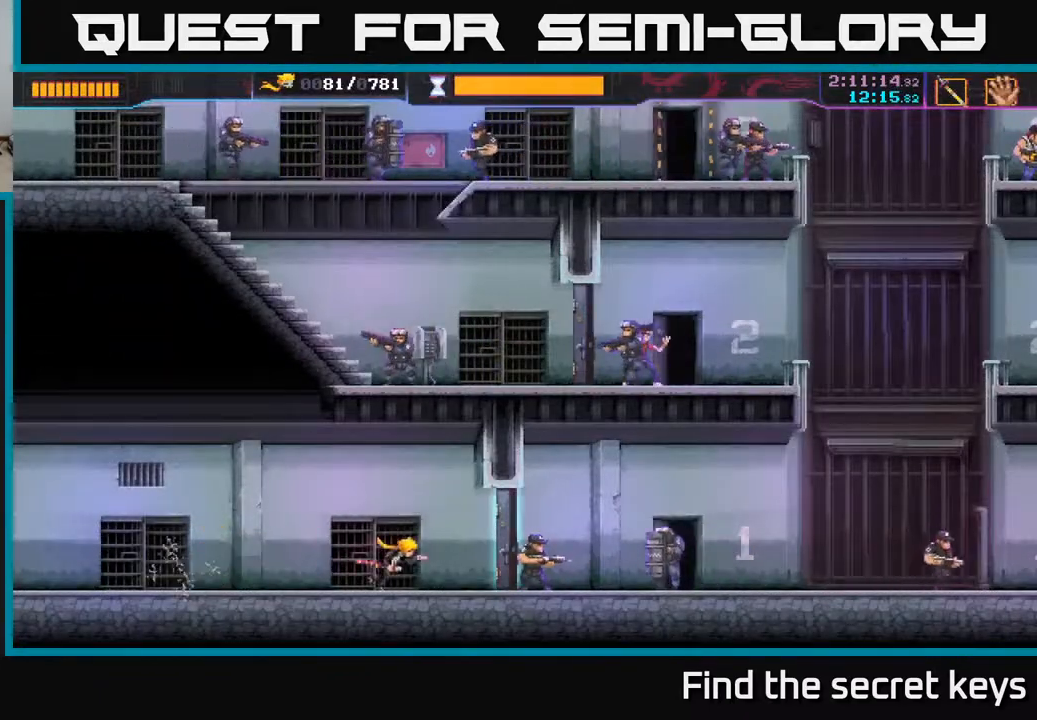
{"buttons": [], "left_stick": "right", "right_stick": "center", "events": [[100, "X", "down"], [267, "X", "up"], [350, "left_stick", "center"], [417, "left_stick", "right"]]}
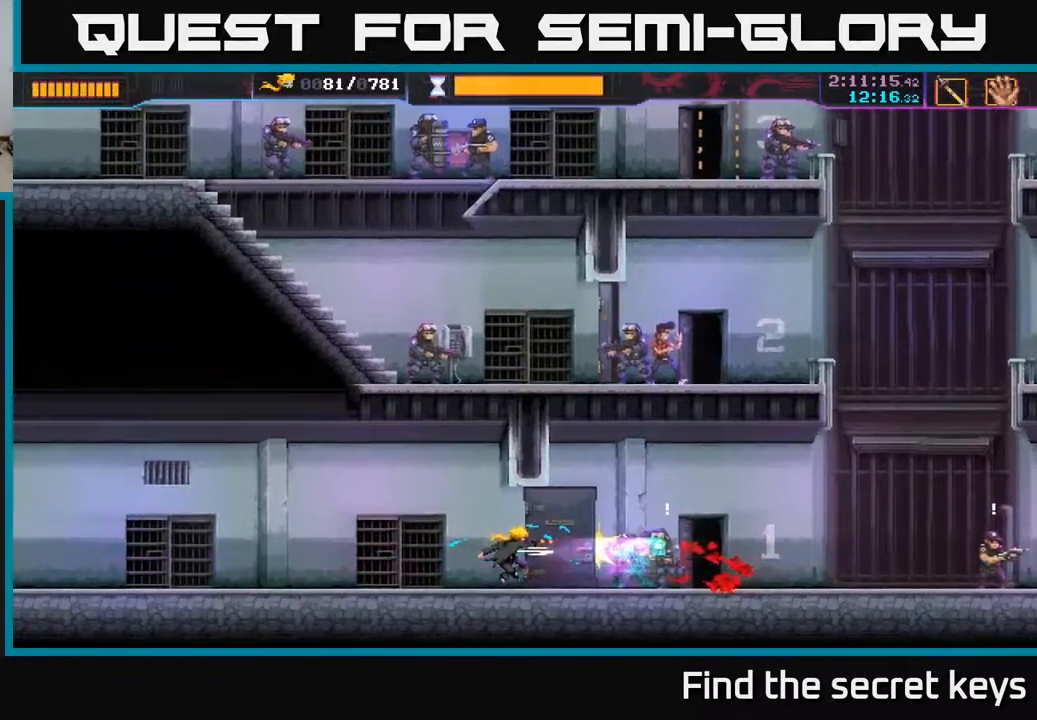
{"buttons": [], "left_stick": "left", "right_stick": "center", "events": [[33, "R2", "down"], [283, "R2", "up"], [367, "left_stick", "left"], [383, "X", "down"], [483, "X", "up"]]}
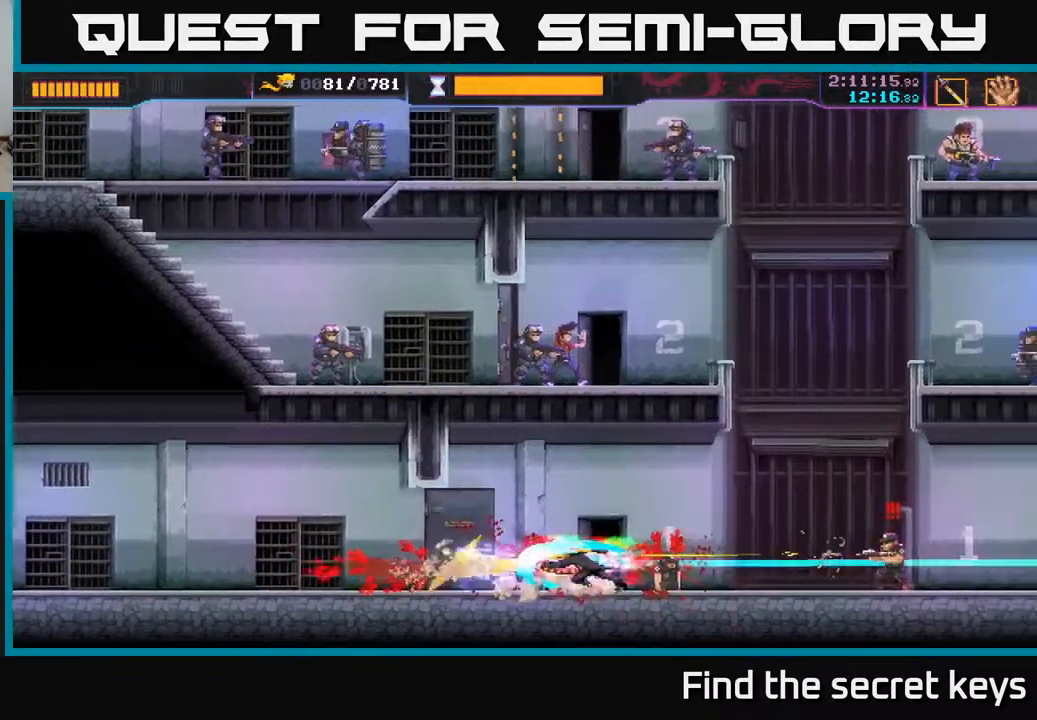
{"buttons": ["X"], "left_stick": "right", "right_stick": "center", "events": [[67, "left_stick", "right"], [250, "R2", "down"], [350, "R2", "up"], [483, "X", "down"]]}
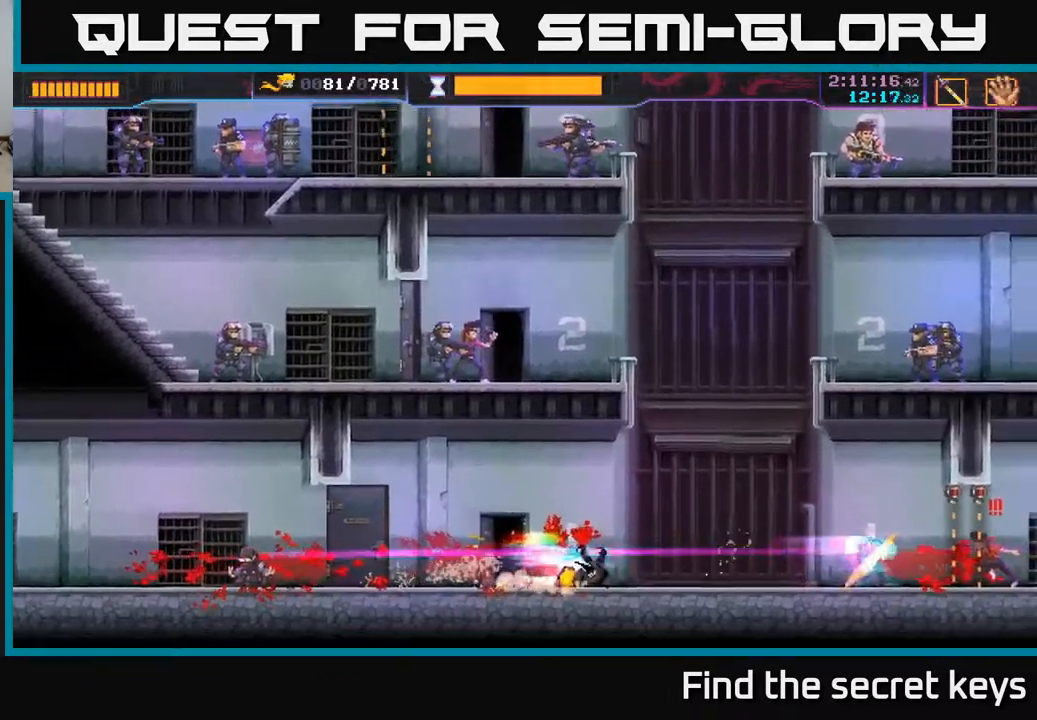
{"buttons": [], "left_stick": "right", "right_stick": "center", "events": [[83, "X", "up"], [233, "X", "down"], [333, "X", "up"]]}
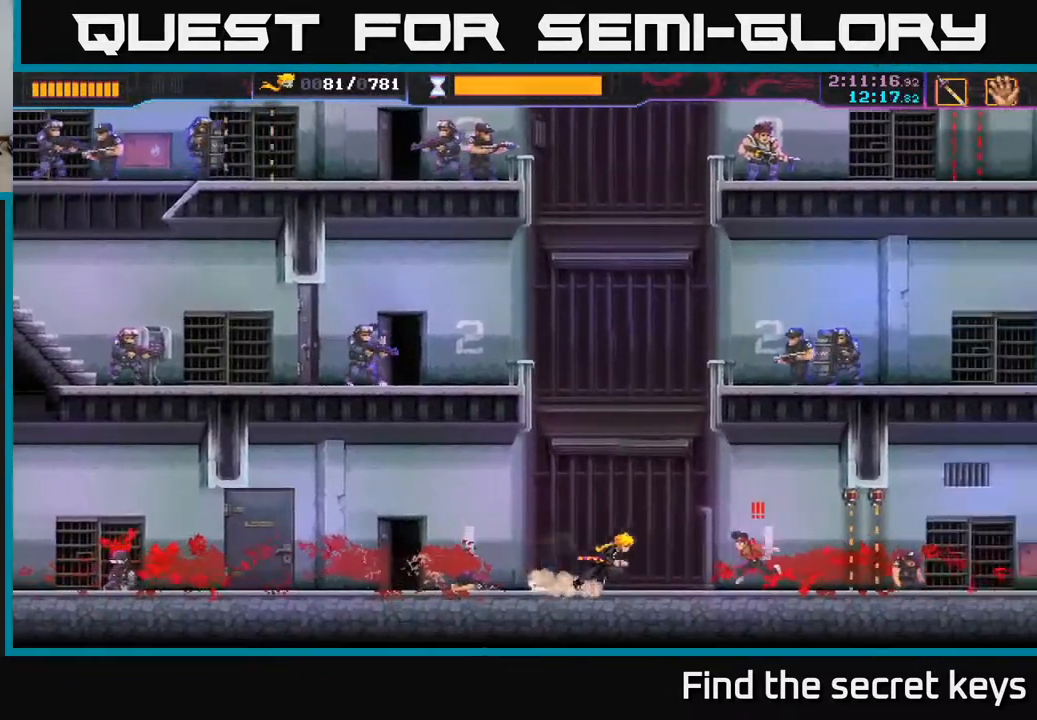
{"buttons": [], "left_stick": "left", "right_stick": "center", "events": [[117, "X", "down"], [217, "X", "up"], [283, "left_stick", "left"]]}
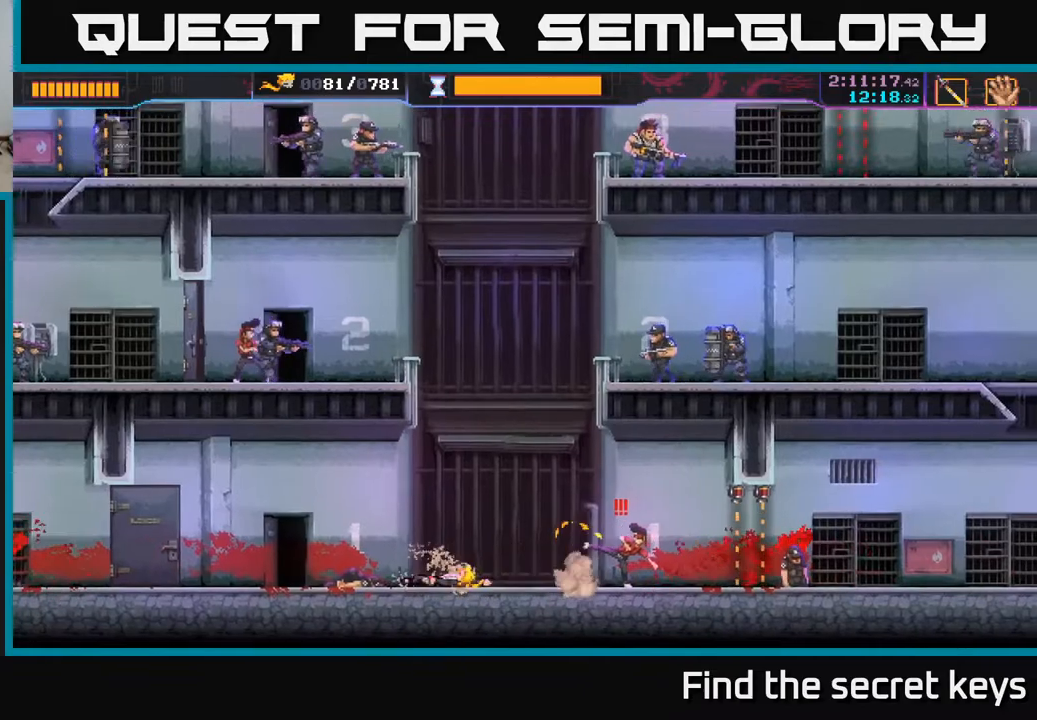
{"buttons": ["A"], "left_stick": "center", "right_stick": "center", "events": [[17, "left_stick", "center"], [67, "left_stick", "right"], [117, "A", "down"], [183, "X", "down"], [217, "left_stick", "up-left"], [267, "A", "up"], [300, "X", "up"], [350, "A", "down"], [367, "X", "down"], [450, "left_stick", "center"], [483, "X", "up"]]}
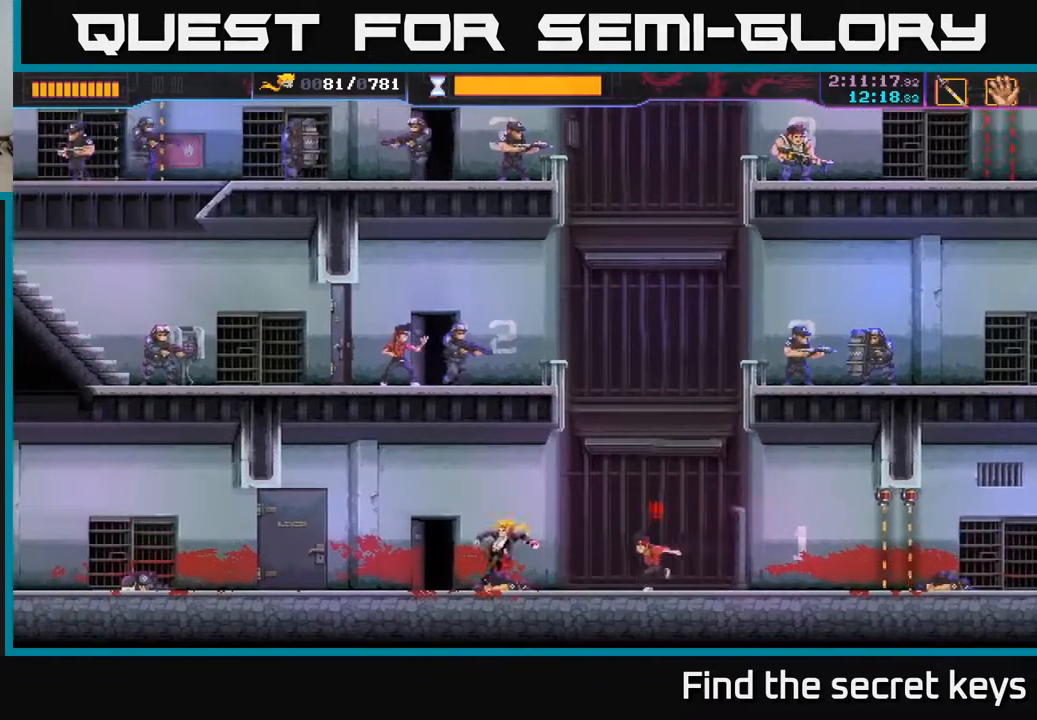
{"buttons": [], "left_stick": "center", "right_stick": "center", "events": [[17, "A", "up"], [83, "left_stick", "right"], [183, "X", "down"], [267, "X", "up"], [317, "left_stick", "center"]]}
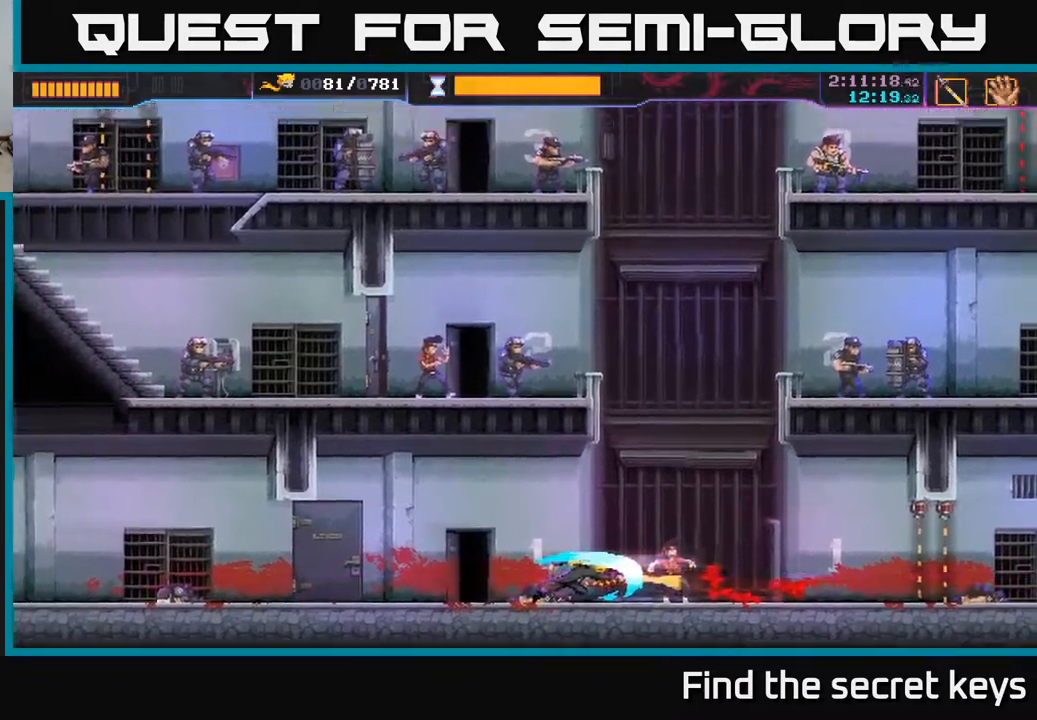
{"buttons": [], "left_stick": "right", "right_stick": "center", "events": [[17, "left_stick", "right"]]}
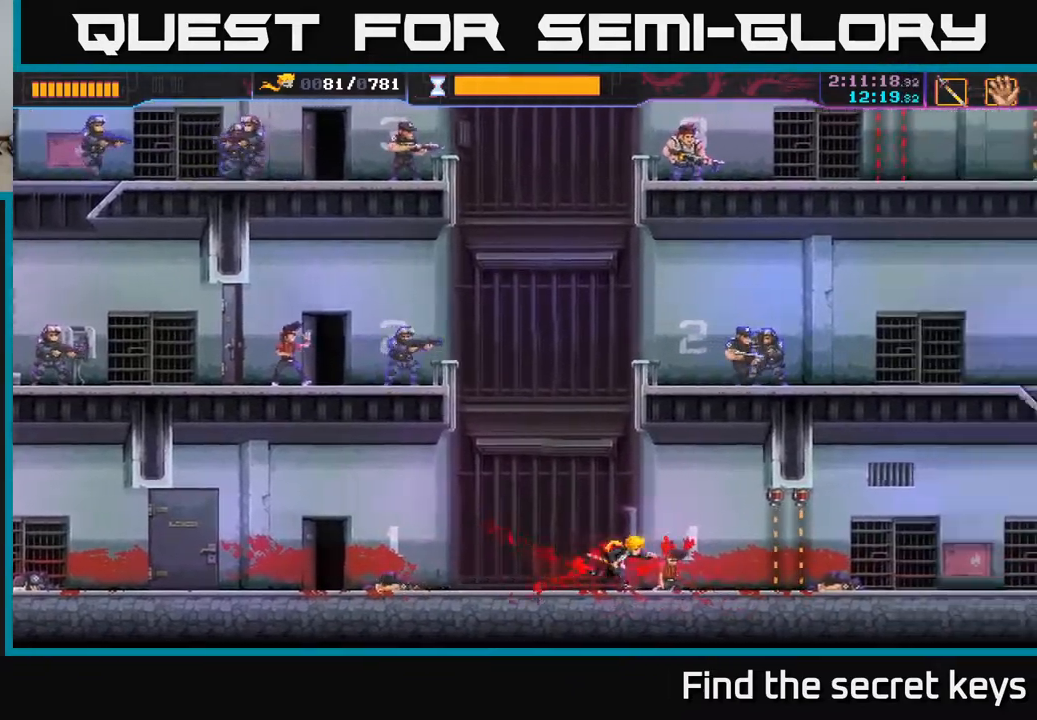
{"buttons": [], "left_stick": "right", "right_stick": "center", "events": [[150, "R2", "down"], [317, "R2", "up"]]}
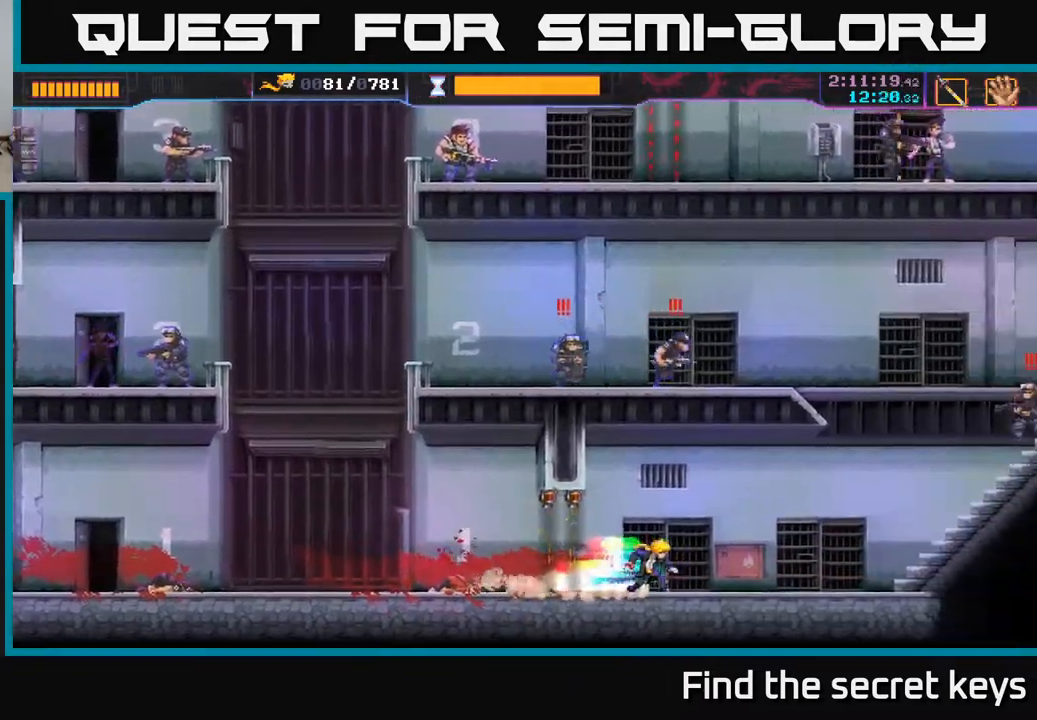
{"buttons": ["B"], "left_stick": "up-right", "right_stick": "center", "events": [[383, "left_stick", "up-right"], [400, "B", "down"]]}
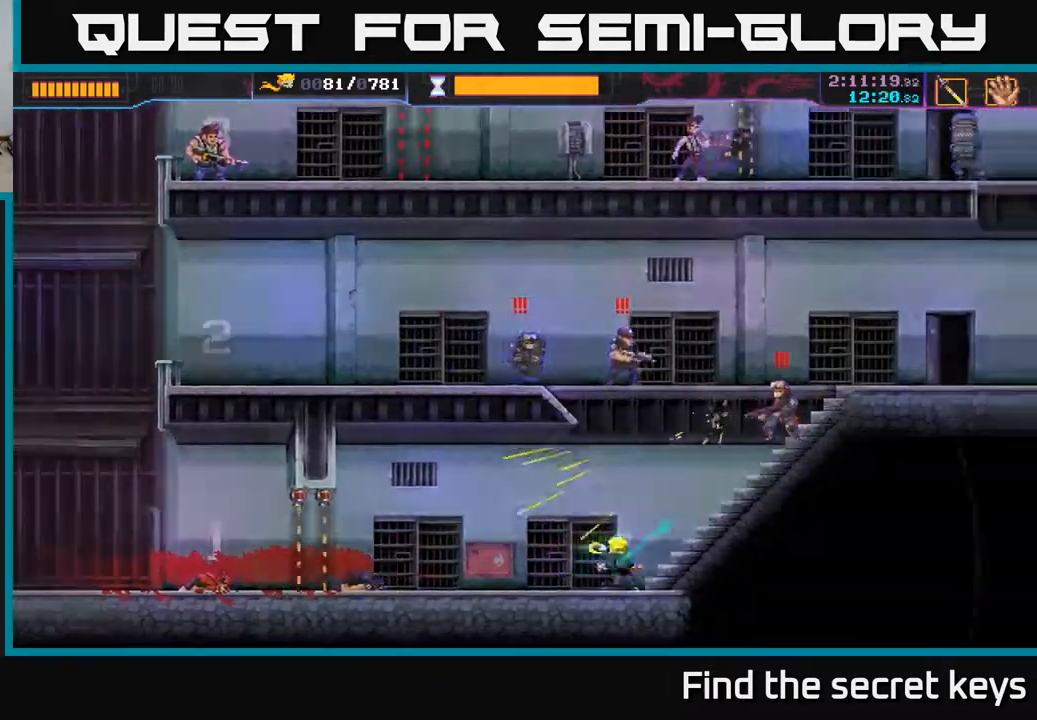
{"buttons": [], "left_stick": "up-right", "right_stick": "center", "events": [[50, "B", "up"]]}
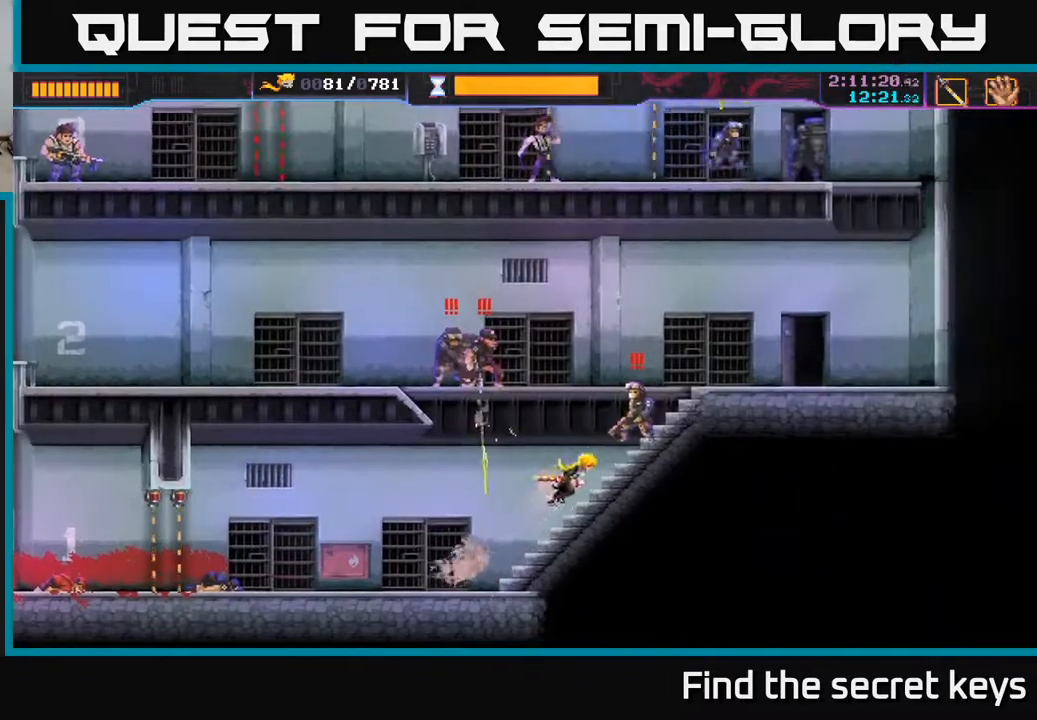
{"buttons": ["B"], "left_stick": "up-left", "right_stick": "center", "events": [[83, "X", "down"], [133, "left_stick", "up"], [150, "X", "up"], [317, "left_stick", "left"], [417, "left_stick", "up-left"], [500, "B", "down"]]}
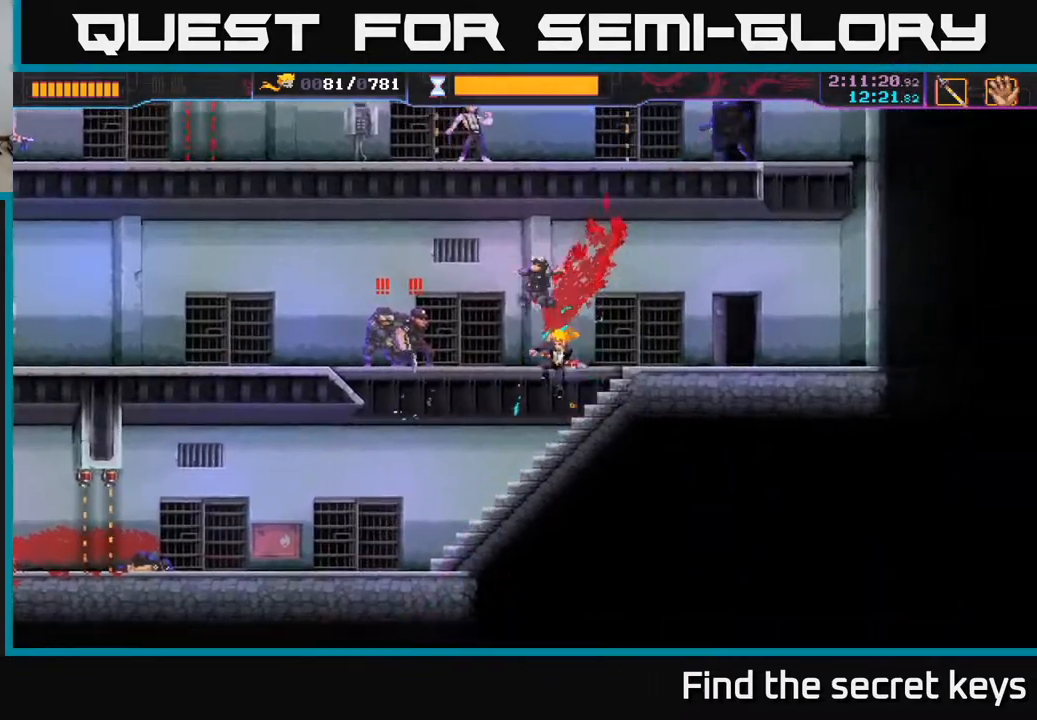
{"buttons": ["B"], "left_stick": "left", "right_stick": "center", "events": [[267, "left_stick", "left"]]}
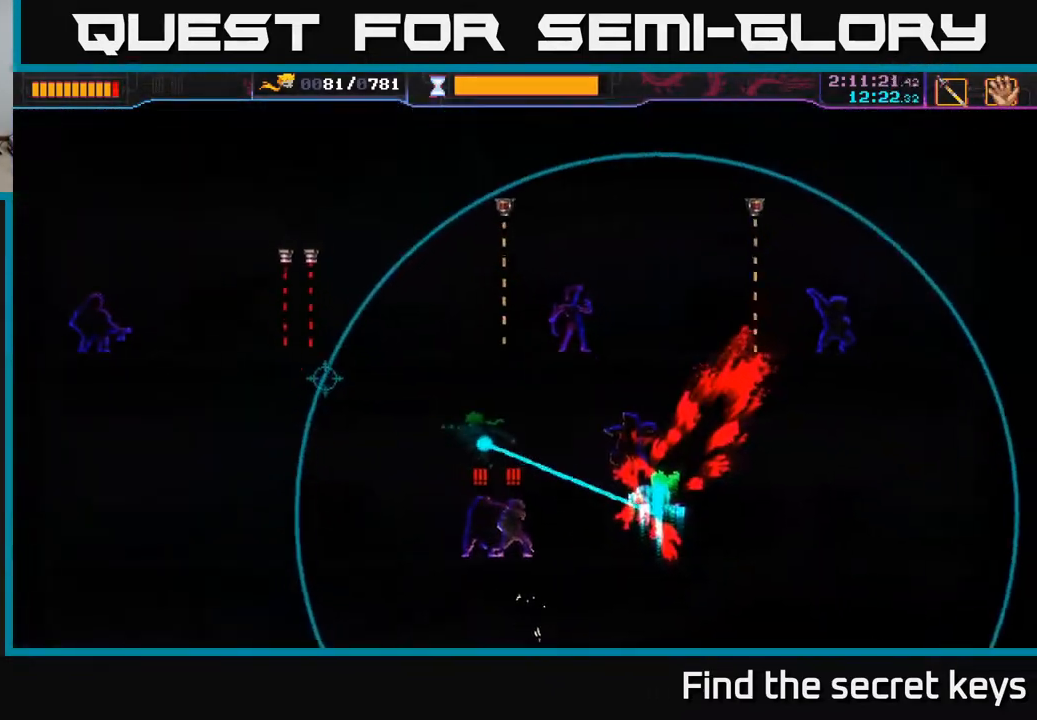
{"buttons": [], "left_stick": "center", "right_stick": "center", "events": [[183, "left_stick", "down-left"], [283, "B", "up"], [367, "left_stick", "center"]]}
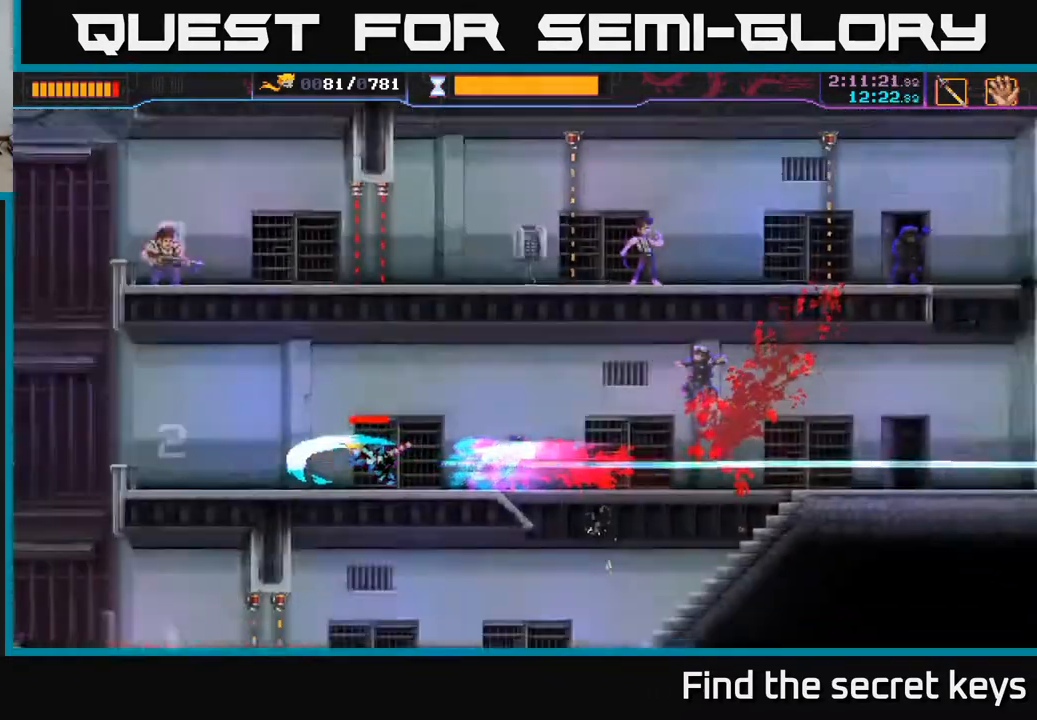
{"buttons": [], "left_stick": "right", "right_stick": "center", "events": [[17, "left_stick", "down-right"], [83, "left_stick", "right"]]}
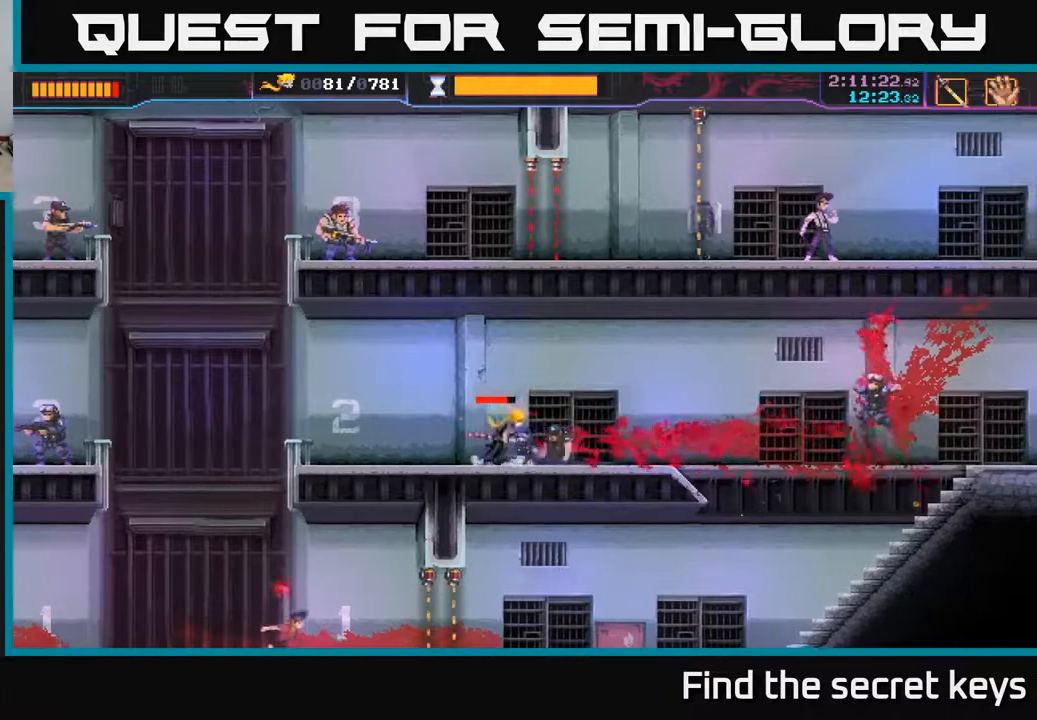
{"buttons": [], "left_stick": "center", "right_stick": "center", "events": [[333, "left_stick", "center"]]}
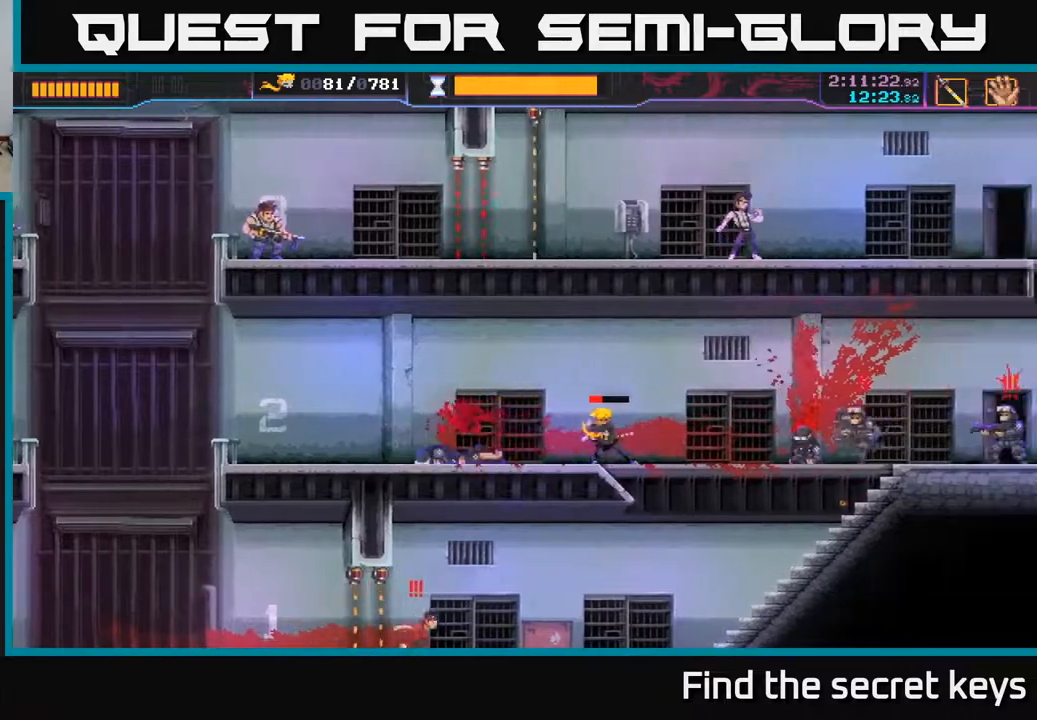
{"buttons": ["R2"], "left_stick": "down-right", "right_stick": "center", "events": [[300, "left_stick", "right"], [383, "R2", "down"], [383, "left_stick", "down-right"]]}
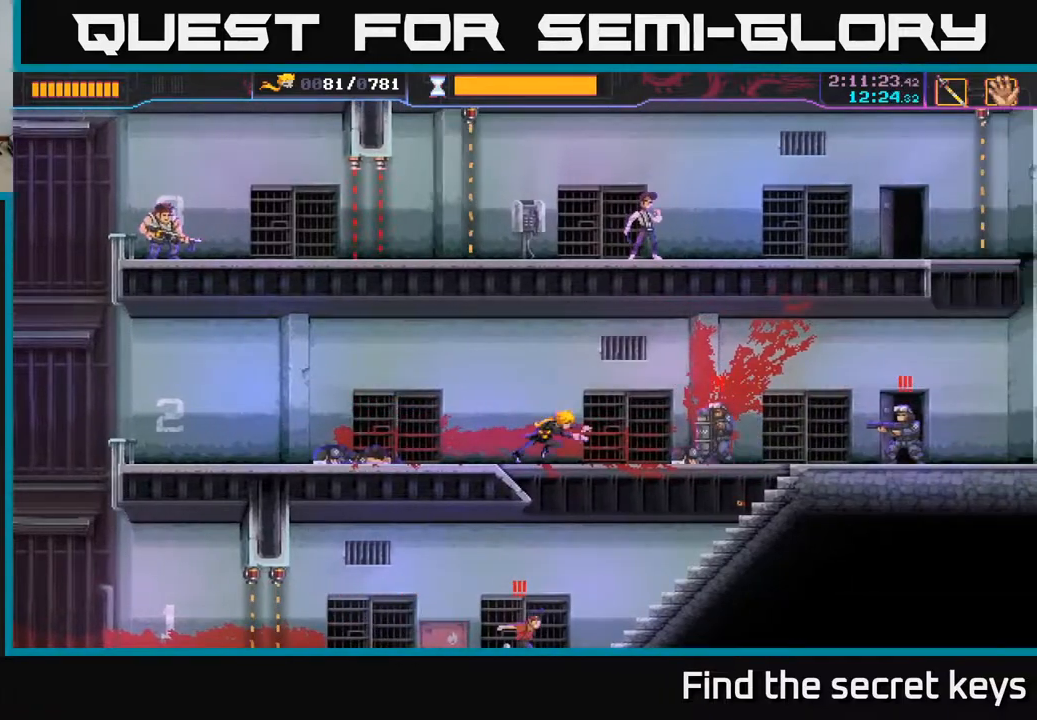
{"buttons": [], "left_stick": "down-left", "right_stick": "center", "events": [[17, "left_stick", "right"], [150, "R2", "up"], [183, "left_stick", "down"], [217, "X", "down"], [300, "X", "up"], [383, "X", "down"], [400, "R2", "down"], [433, "X", "up"], [450, "left_stick", "down-left"], [467, "R2", "up"]]}
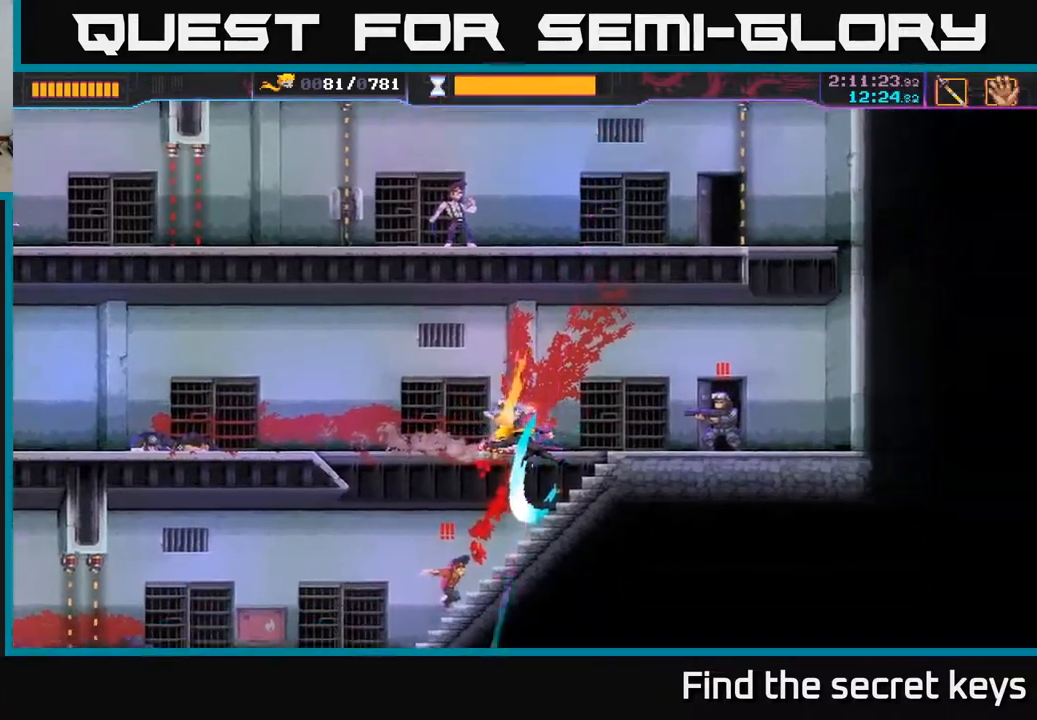
{"buttons": [], "left_stick": "down-left", "right_stick": "center", "events": [[217, "X", "down"], [300, "X", "up"], [350, "X", "down"], [417, "X", "up"]]}
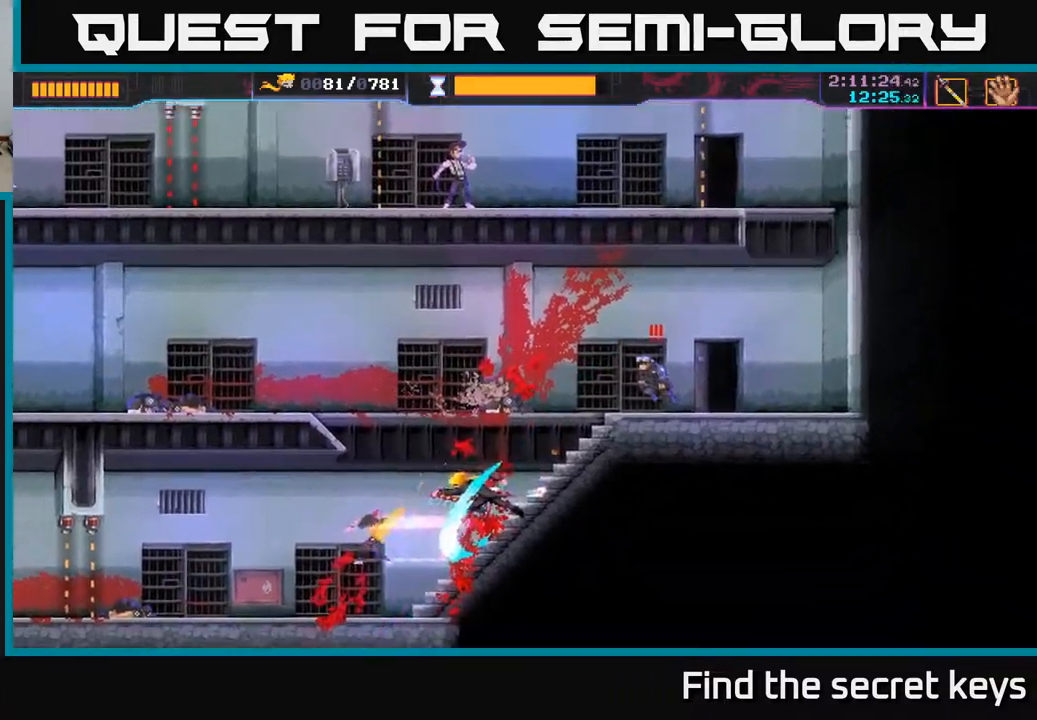
{"buttons": [], "left_stick": "up-right", "right_stick": "center", "events": [[83, "left_stick", "right"], [333, "X", "down"], [350, "left_stick", "up-right"], [400, "X", "up"]]}
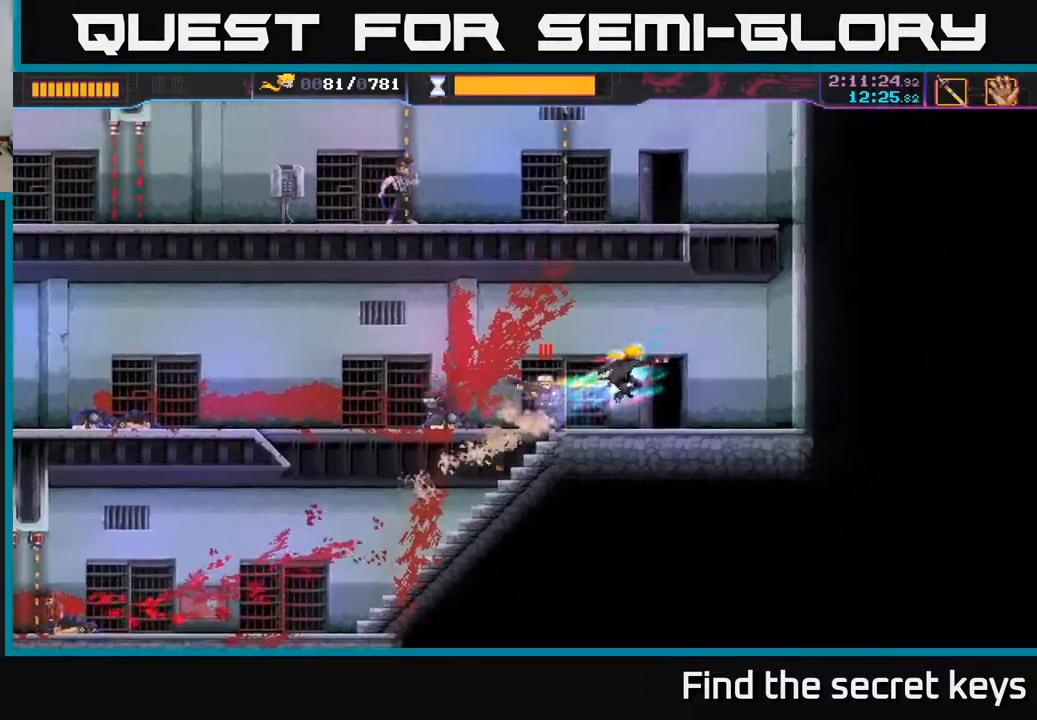
{"buttons": [], "left_stick": "left", "right_stick": "center", "events": [[117, "X", "down"], [167, "X", "up"], [183, "left_stick", "left"], [333, "X", "down"], [450, "X", "up"]]}
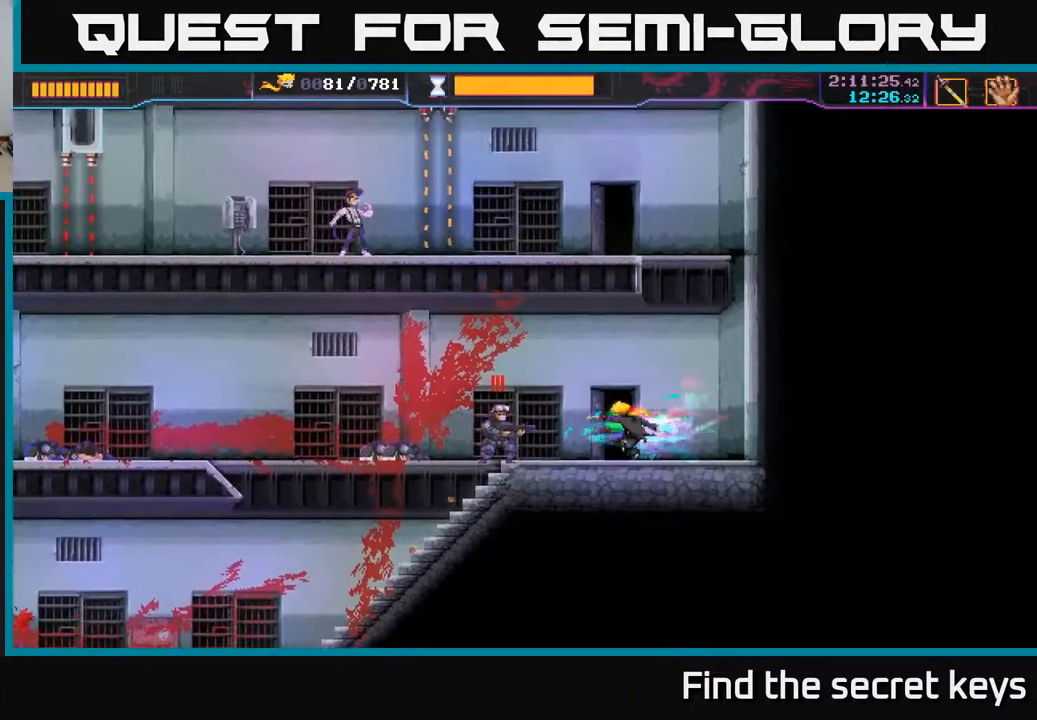
{"buttons": [], "left_stick": "center", "right_stick": "center", "events": [[50, "R2", "down"], [50, "X", "down"], [117, "X", "up"], [167, "R2", "up"], [217, "X", "down"], [317, "X", "up"], [367, "left_stick", "center"]]}
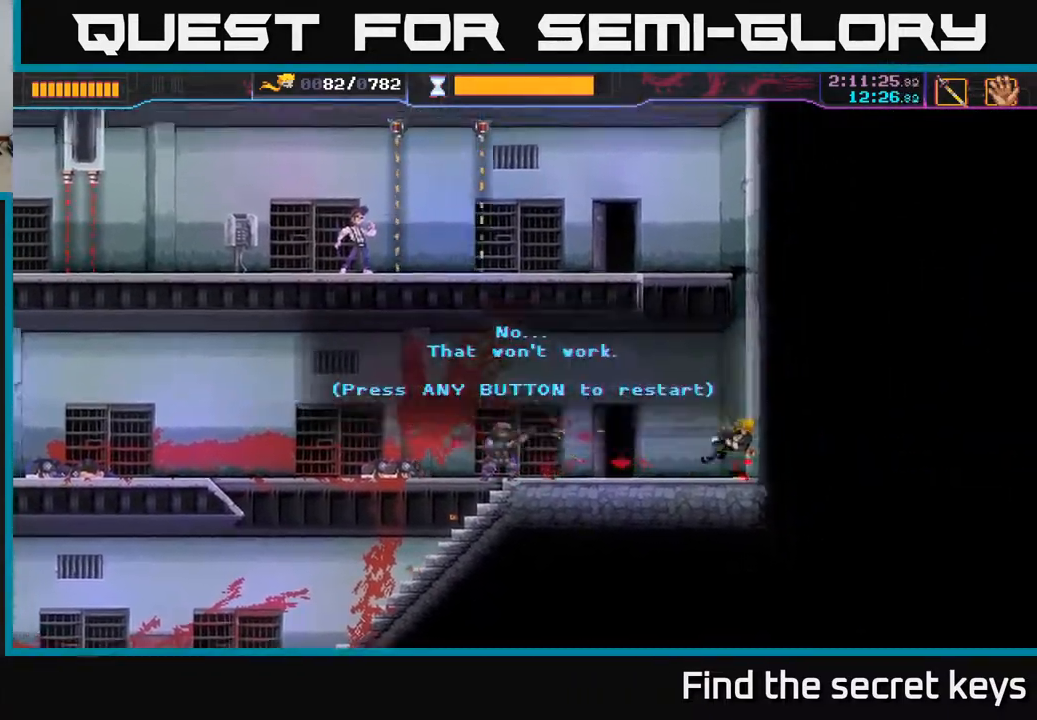
{"buttons": [], "left_stick": "center", "right_stick": "center", "events": []}
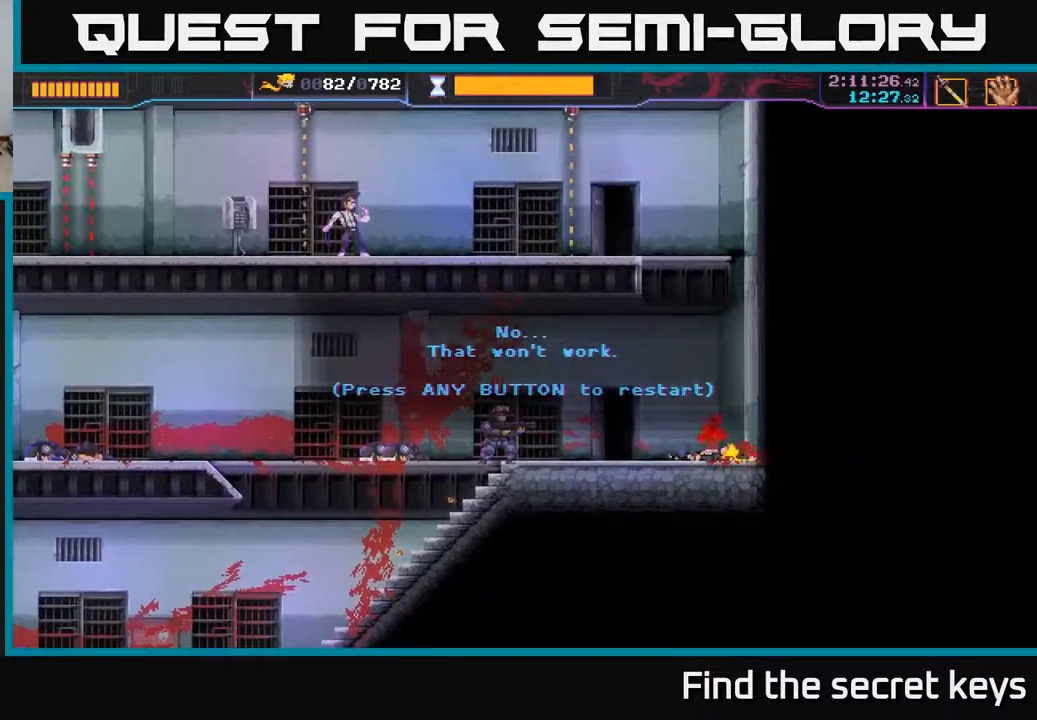
{"buttons": [], "left_stick": "center", "right_stick": "center", "events": []}
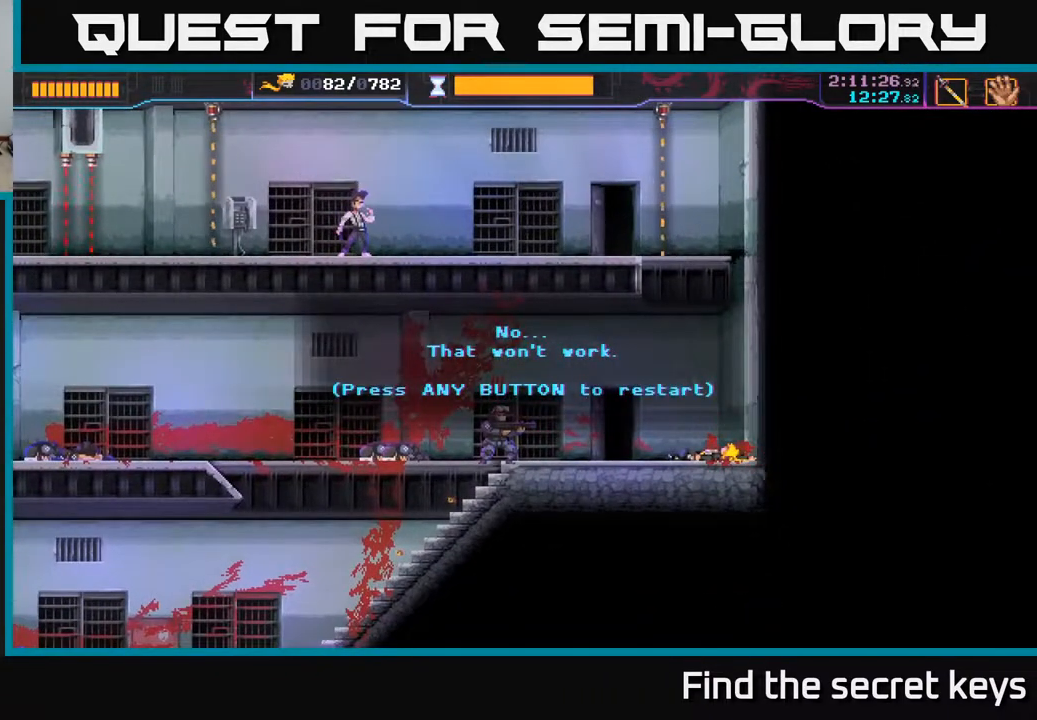
{"buttons": ["A", "X"], "left_stick": "center", "right_stick": "center", "events": [[233, "A", "down"], [467, "A", "up"], [483, "A", "down"], [483, "X", "down"]]}
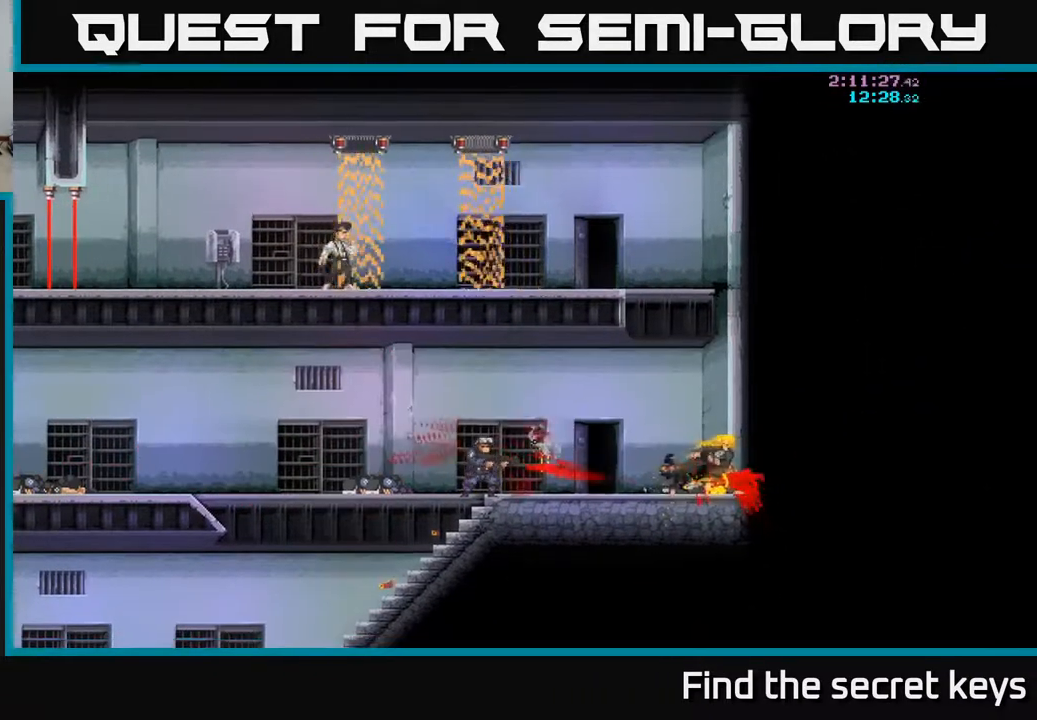
{"buttons": [], "left_stick": "right", "right_stick": "center", "events": [[17, "A", "up"], [100, "X", "up"], [367, "left_stick", "right"]]}